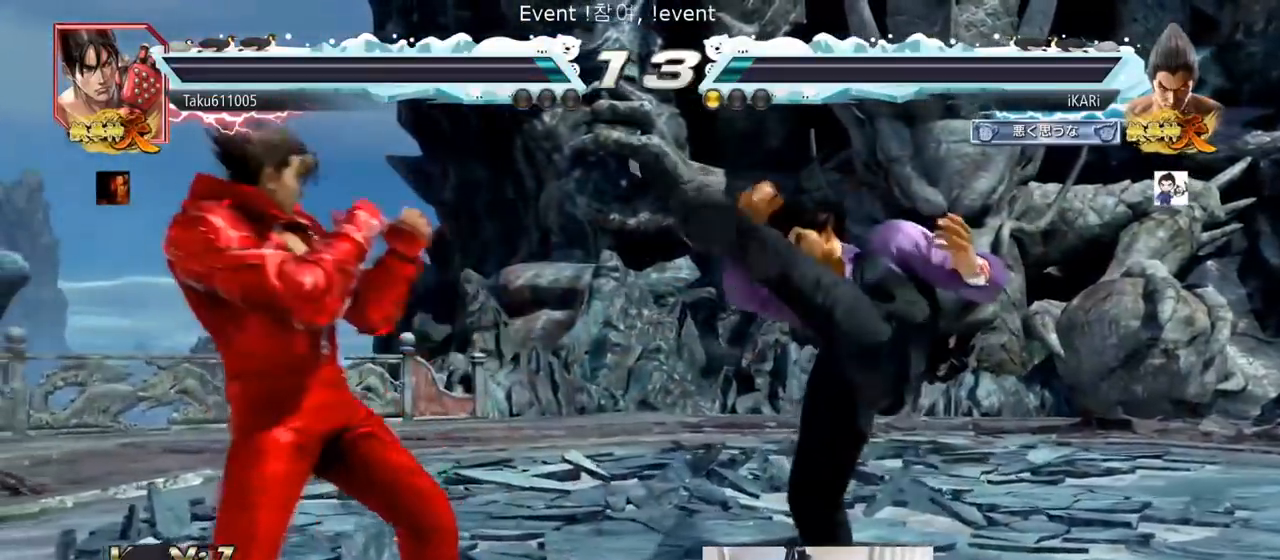
Gameplay with a controller (arcade stick); each line is a JSON object with the inputs held at the frame after it. "events" lists button and stick changes between this image and that frame as [ms after this image, input, new state], when the widget could be followed in between. Not read: L3 R3.
{"buttons": [], "left_stick": "right", "events": [[100, "left_stick", "center"], [200, "left_stick", "right"], [267, "left_stick", "center"], [334, "left_stick", "right"]]}
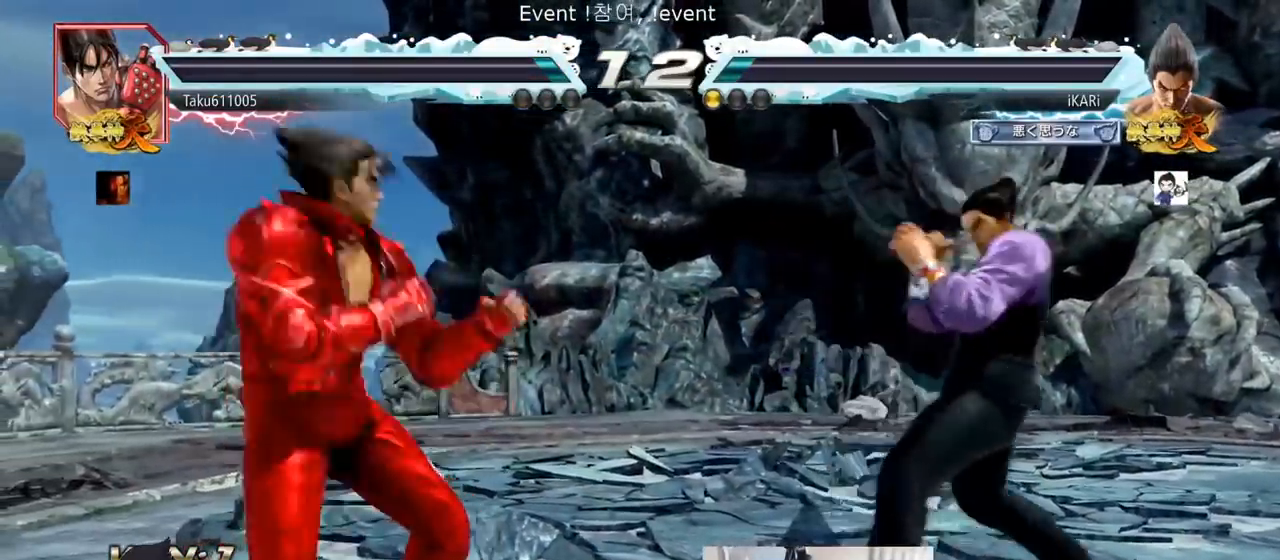
{"buttons": [], "left_stick": "right", "events": [[133, "left_stick", "up"], [183, "left_stick", "center"], [450, "left_stick", "right"]]}
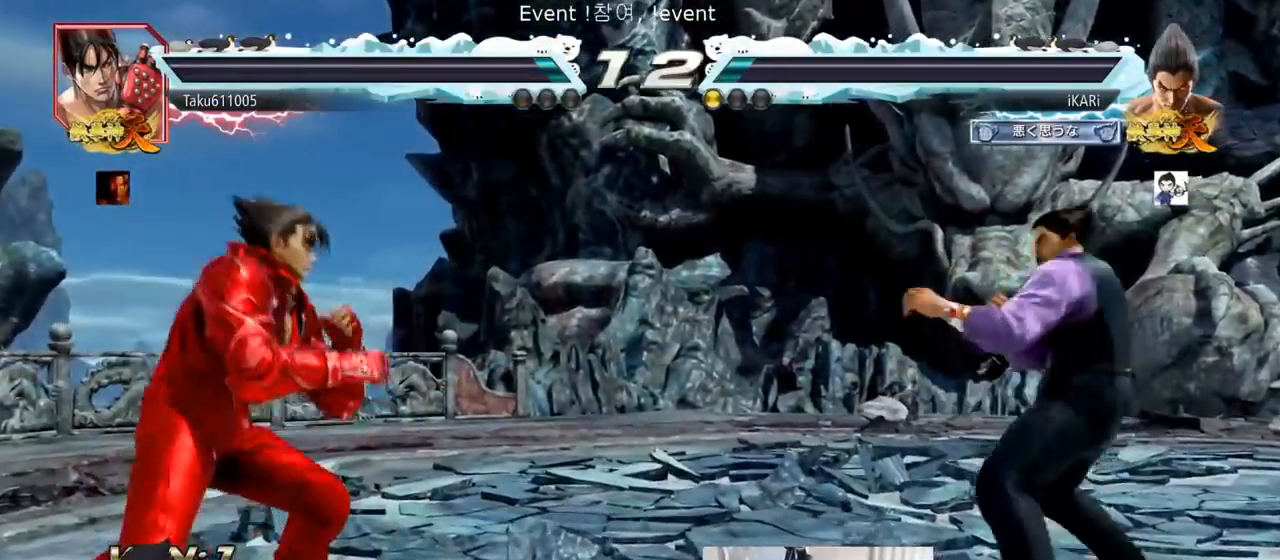
{"buttons": [], "left_stick": "center", "events": [[33, "left_stick", "center"], [84, "left_stick", "down"], [134, "left_stick", "center"], [267, "left_stick", "right"], [317, "left_stick", "center"], [367, "left_stick", "right"], [451, "left_stick", "left"], [501, "left_stick", "center"]]}
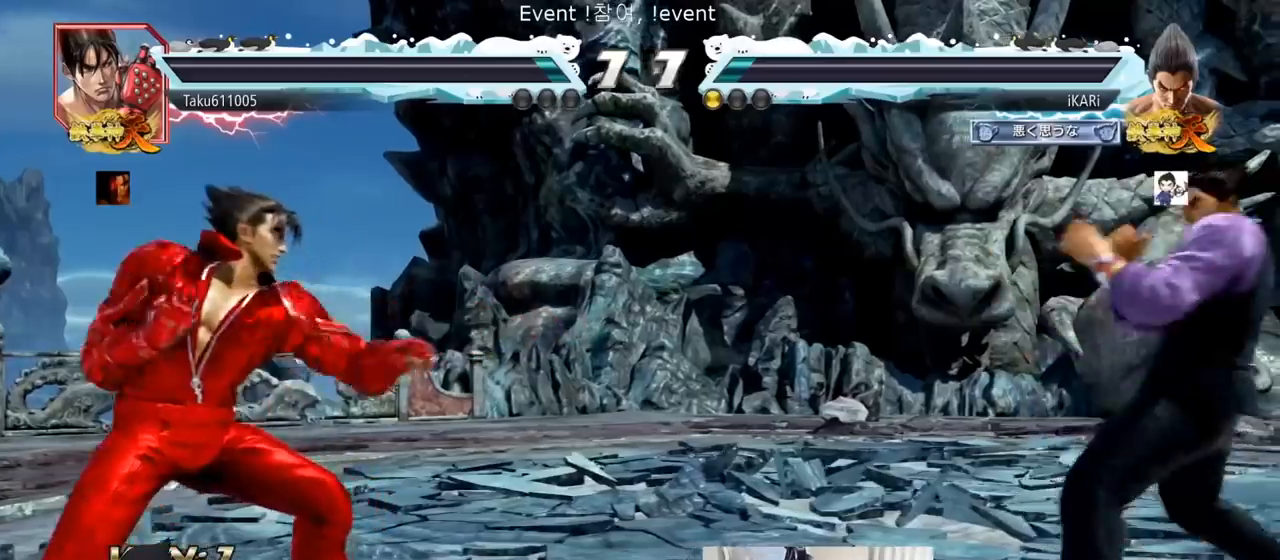
{"buttons": [], "left_stick": "right", "events": [[66, "left_stick", "left"], [333, "left_stick", "right"]]}
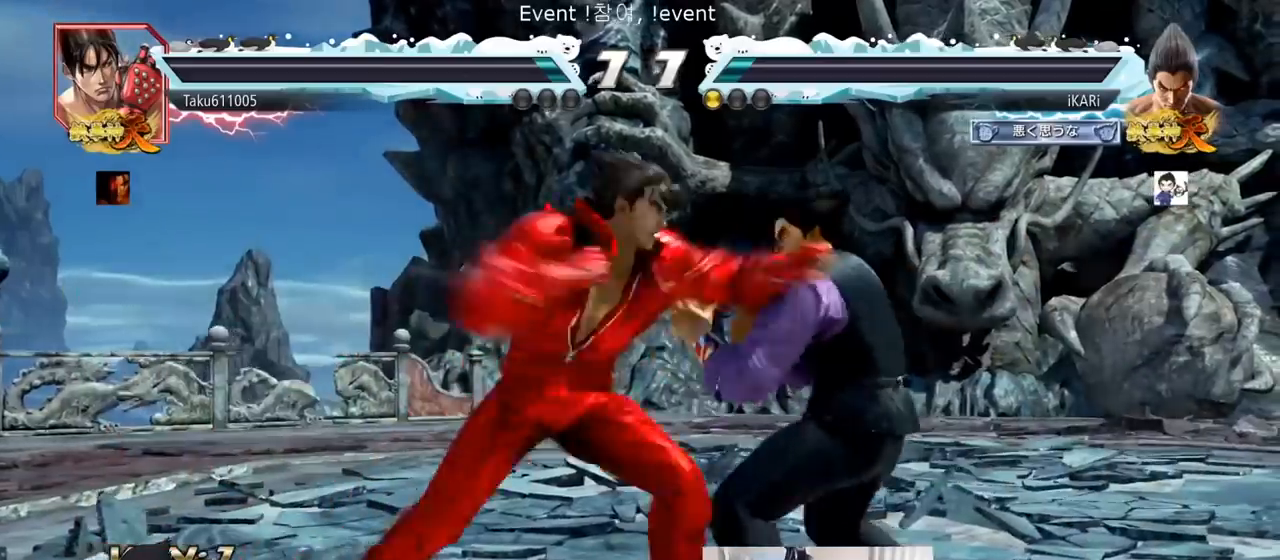
{"buttons": [], "left_stick": "center", "events": [[67, "left_stick", "center"], [117, "left_stick", "down"], [134, "CIRCLE", "down"], [167, "CIRCLE", "up"], [217, "TRIANGLE", "down"], [267, "TRIANGLE", "up"], [334, "left_stick", "center"]]}
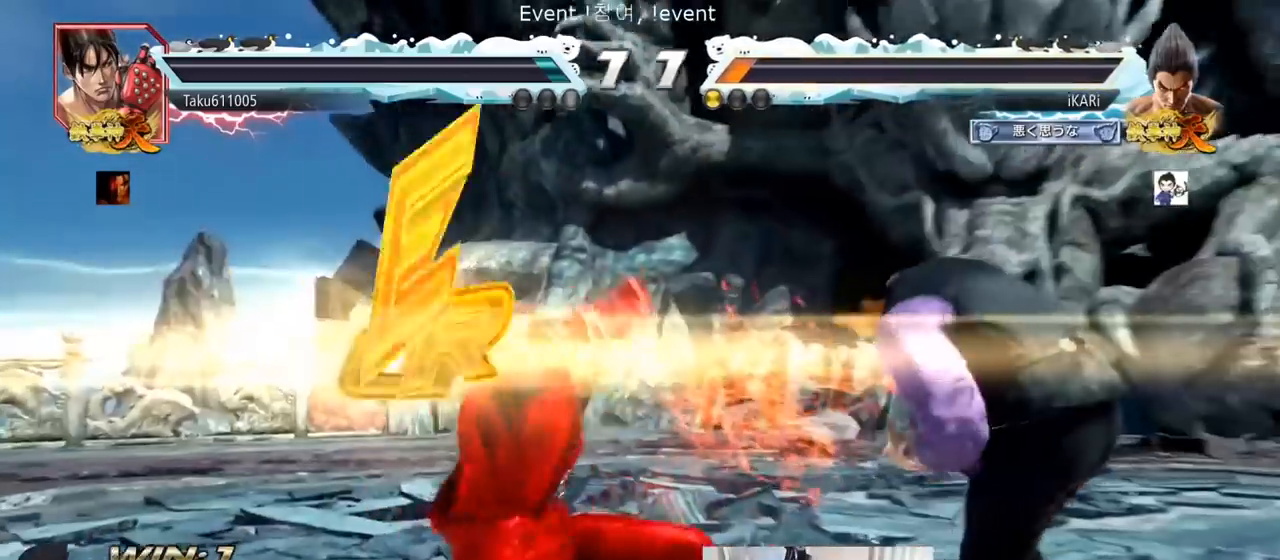
{"buttons": [], "left_stick": "center", "events": []}
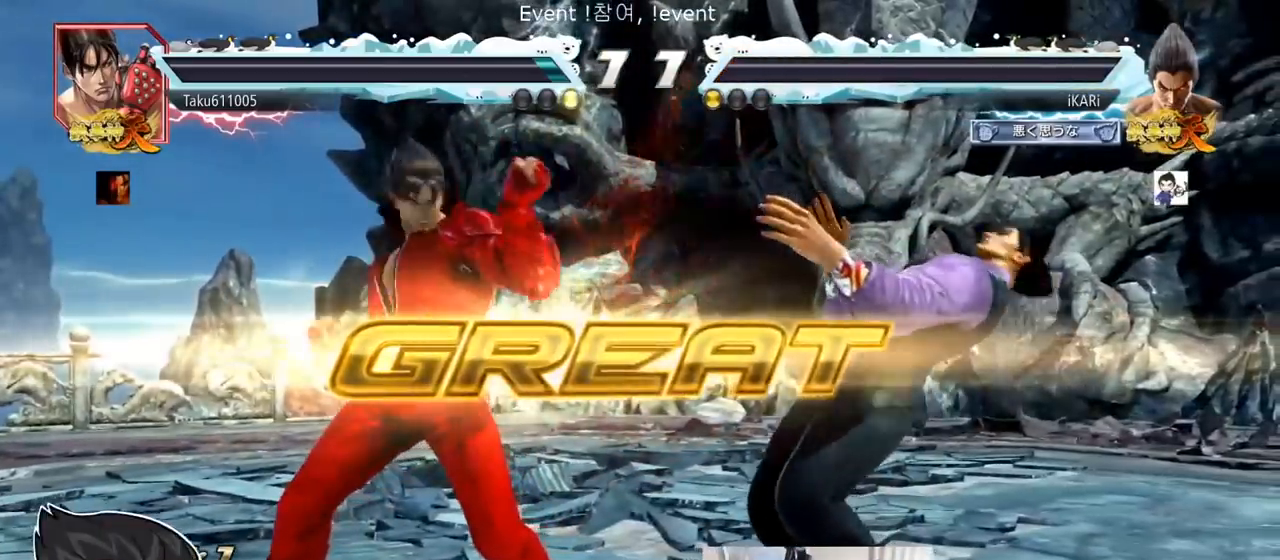
{"buttons": [], "left_stick": "center", "events": []}
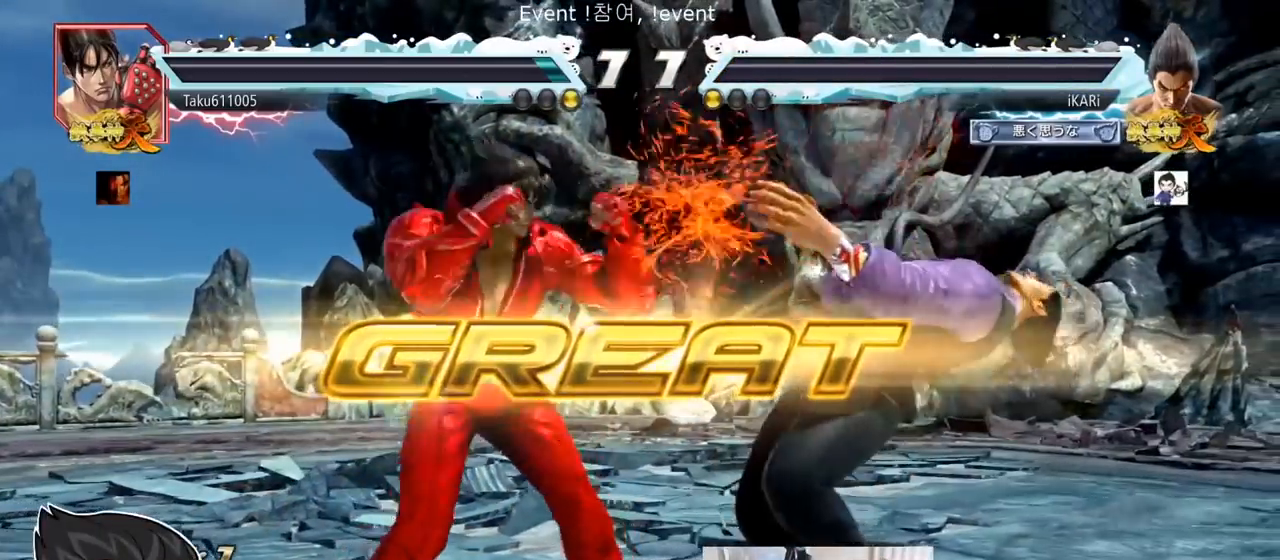
{"buttons": [], "left_stick": "center", "events": []}
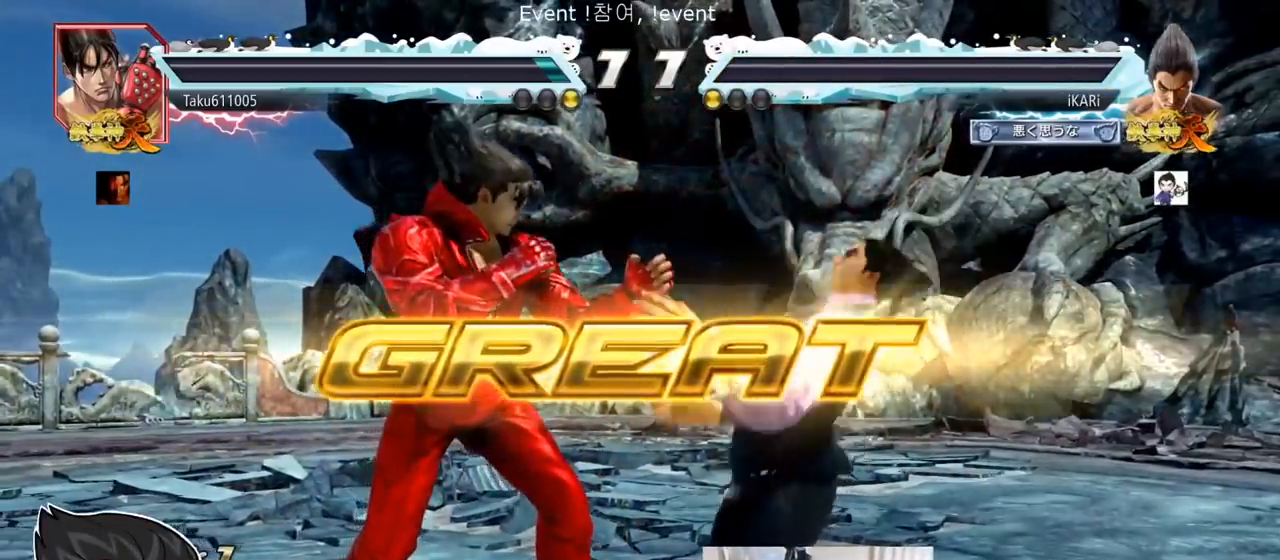
{"buttons": [], "left_stick": "center", "events": []}
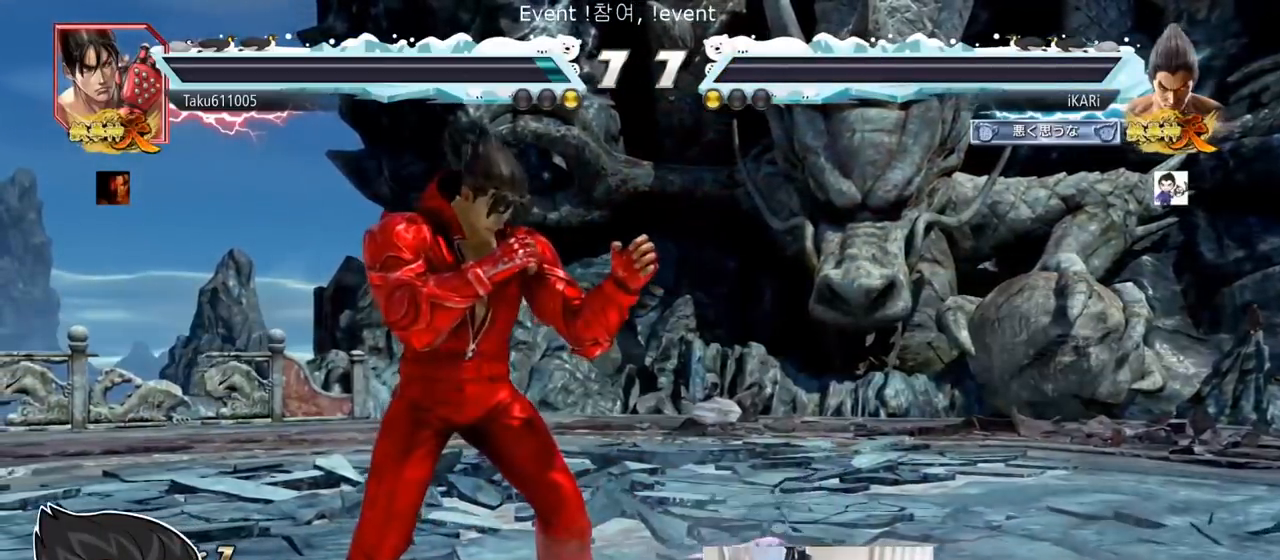
{"buttons": [], "left_stick": "center", "events": []}
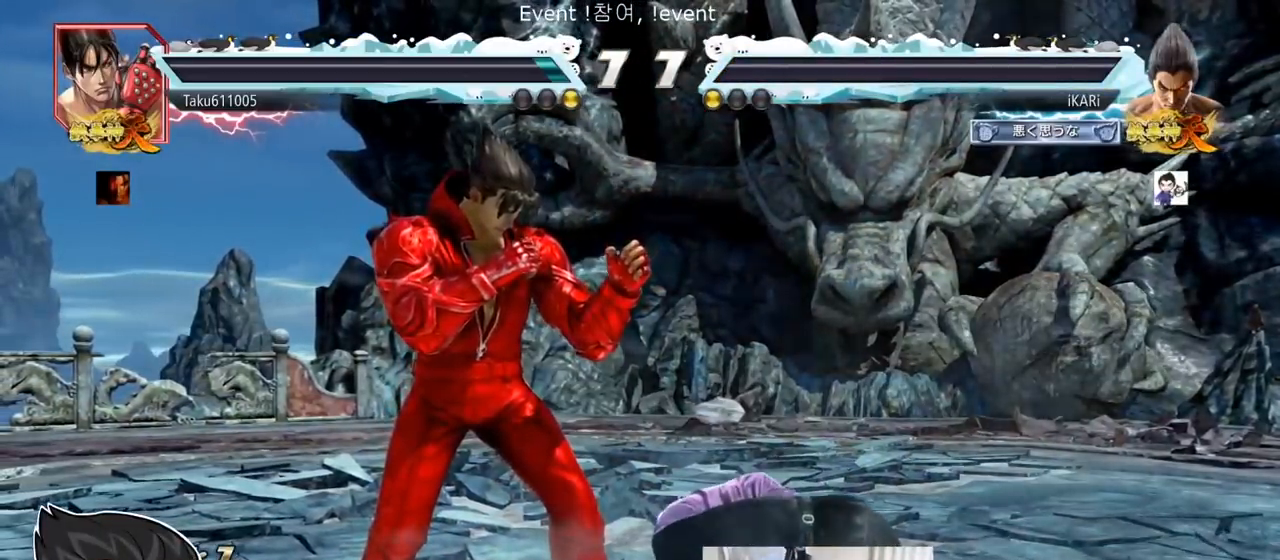
{"buttons": [], "left_stick": "center", "events": []}
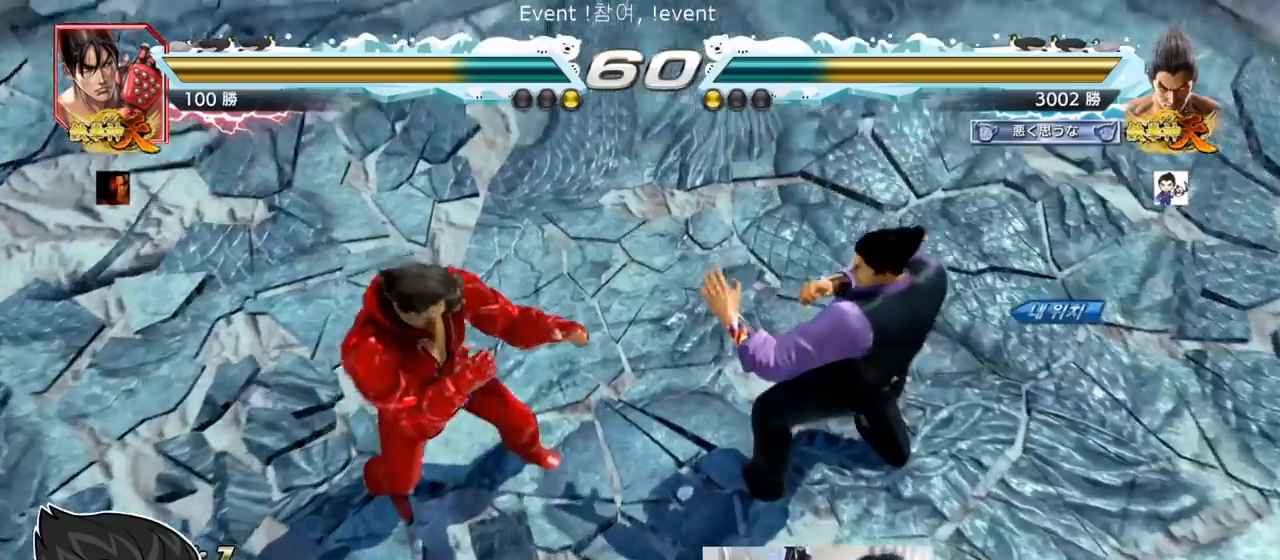
{"buttons": [], "left_stick": "center", "events": []}
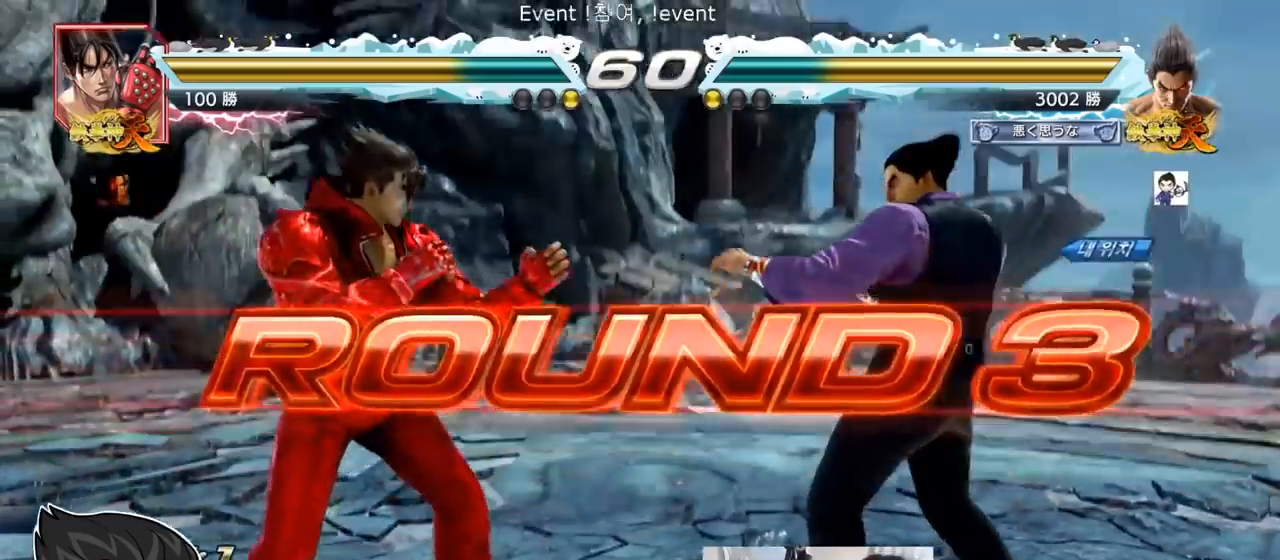
{"buttons": [], "left_stick": "center", "events": []}
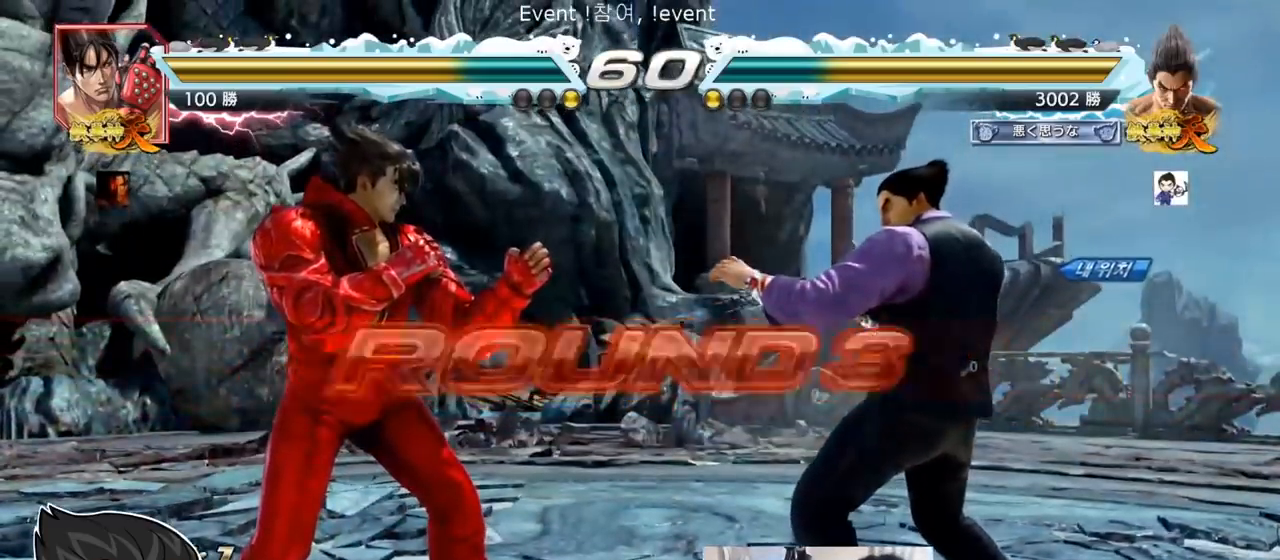
{"buttons": ["SQUARE", "TRIANGLE"], "left_stick": "center", "events": [[450, "SQUARE", "down"], [450, "TRIANGLE", "down"]]}
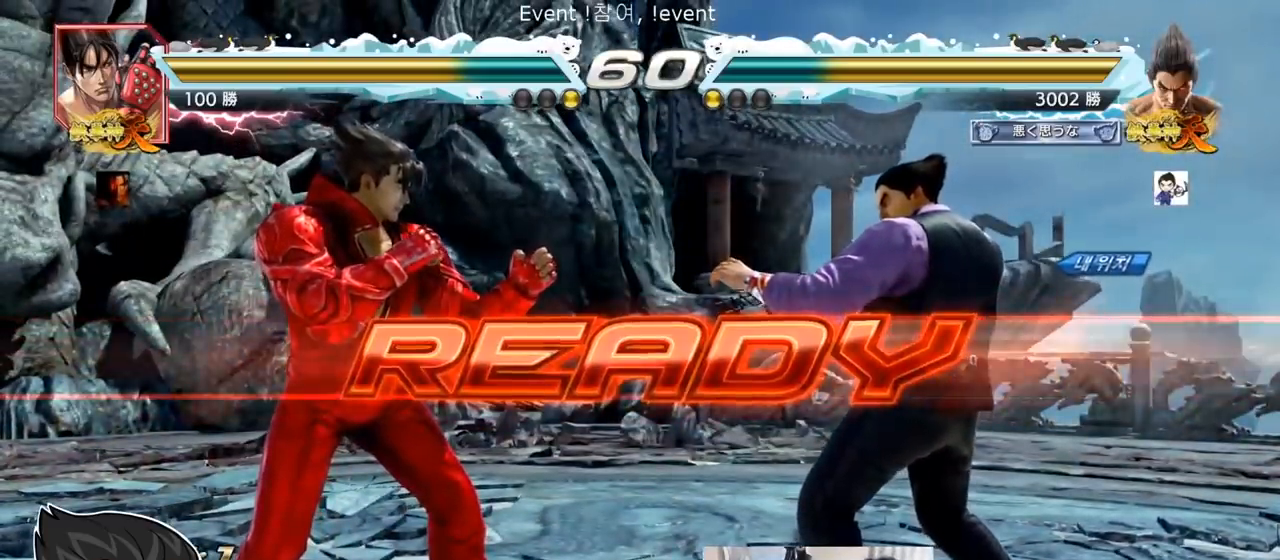
{"buttons": ["SQUARE", "TRIANGLE"], "left_stick": "center", "events": [[67, "SQUARE", "up"], [67, "TRIANGLE", "up"], [134, "SQUARE", "down"], [134, "TRIANGLE", "down"], [234, "TRIANGLE", "up"], [250, "SQUARE", "up"], [317, "TRIANGLE", "down"], [350, "SQUARE", "down"]]}
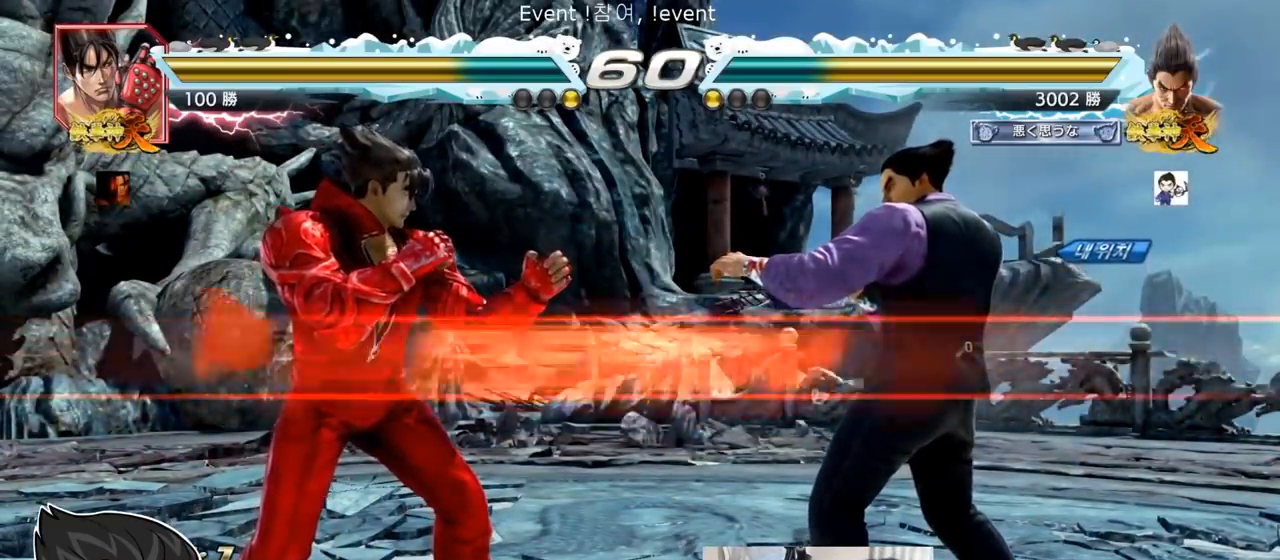
{"buttons": ["SQUARE", "TRIANGLE"], "left_stick": "center", "events": [[66, "left_stick", "down"], [133, "SQUARE", "up"], [166, "SQUARE", "down"], [166, "TRIANGLE", "up"], [200, "left_stick", "center"], [283, "SQUARE", "up"], [317, "SQUARE", "down"], [317, "TRIANGLE", "down"], [350, "SQUARE", "up"], [367, "TRIANGLE", "up"], [383, "SQUARE", "down"], [400, "TRIANGLE", "down"]]}
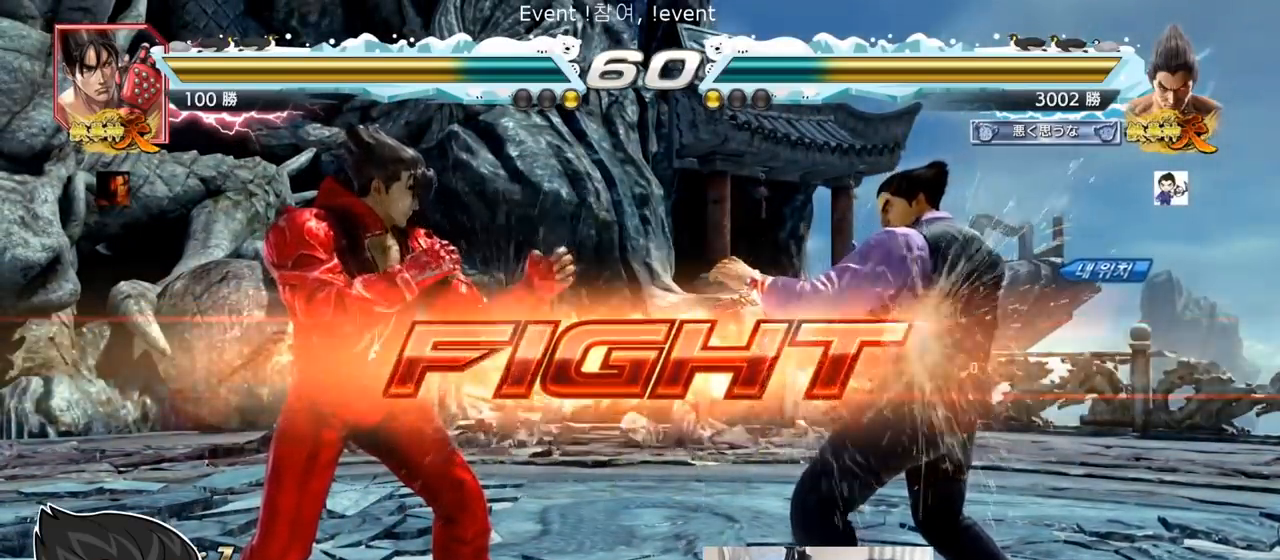
{"buttons": [], "left_stick": "center", "events": [[17, "SQUARE", "up"], [33, "TRIANGLE", "up"], [67, "left_stick", "right"], [117, "left_stick", "center"], [167, "left_stick", "right"], [417, "left_stick", "center"]]}
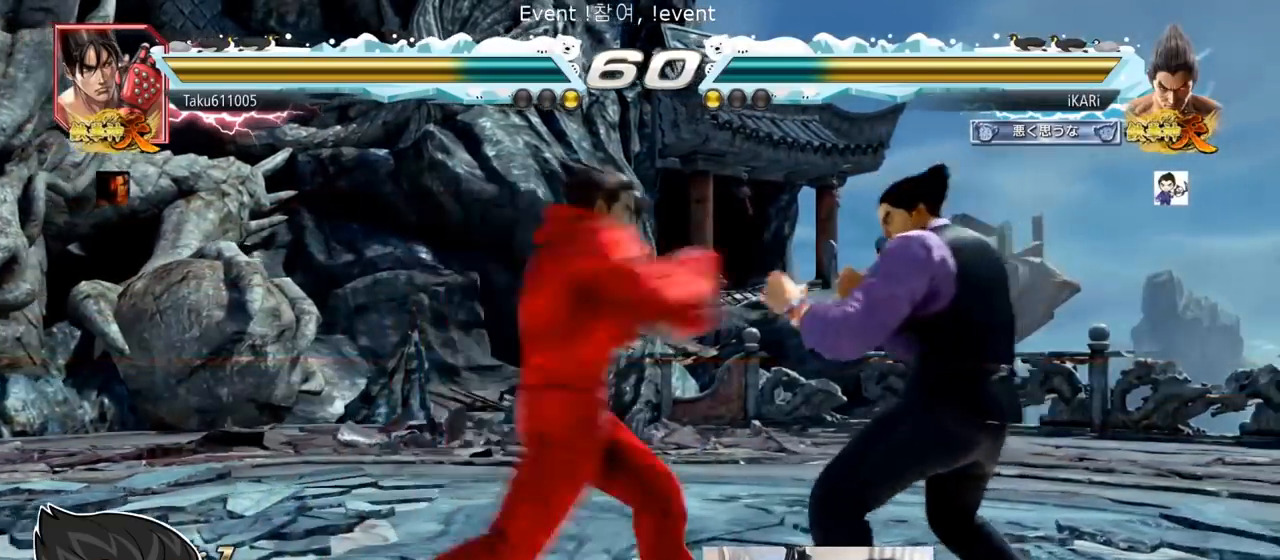
{"buttons": ["TRIANGLE"], "left_stick": "center", "events": [[116, "left_stick", "right"], [217, "left_stick", "center"], [250, "SQUARE", "down"], [267, "SQUARE", "up"], [300, "SQUARE", "down"], [350, "SQUARE", "up"], [383, "SQUARE", "down"], [467, "SQUARE", "up"], [483, "TRIANGLE", "down"]]}
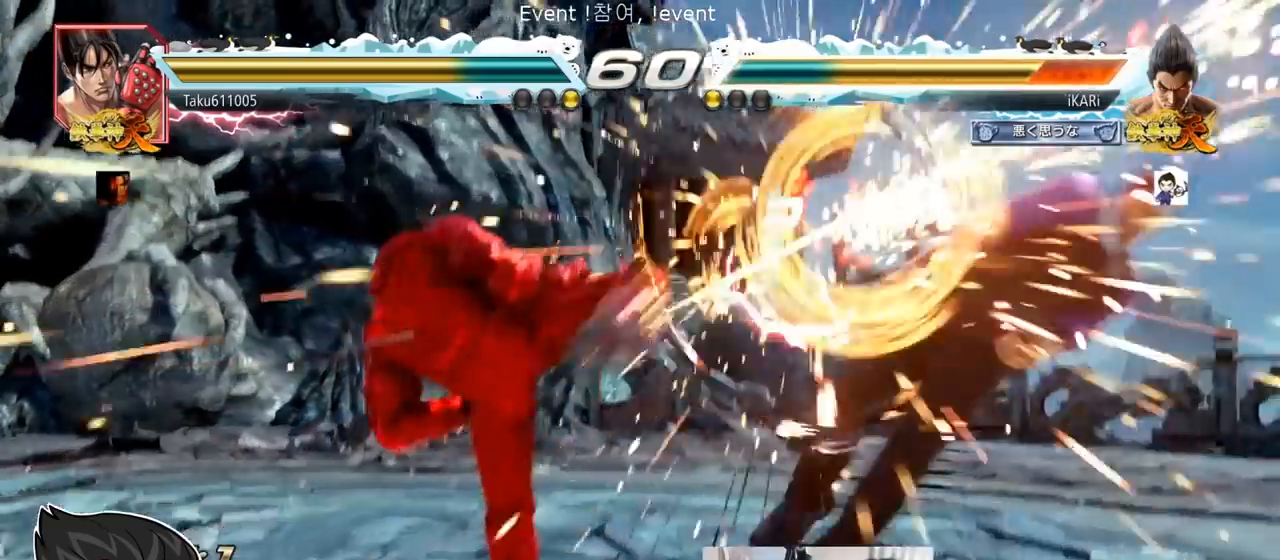
{"buttons": ["SQUARE", "TRIANGLE"], "left_stick": "center", "events": [[33, "TRIANGLE", "up"], [317, "TRIANGLE", "down"], [367, "SQUARE", "down"], [401, "TRIANGLE", "up"], [417, "SQUARE", "up"], [501, "SQUARE", "down"], [501, "TRIANGLE", "down"]]}
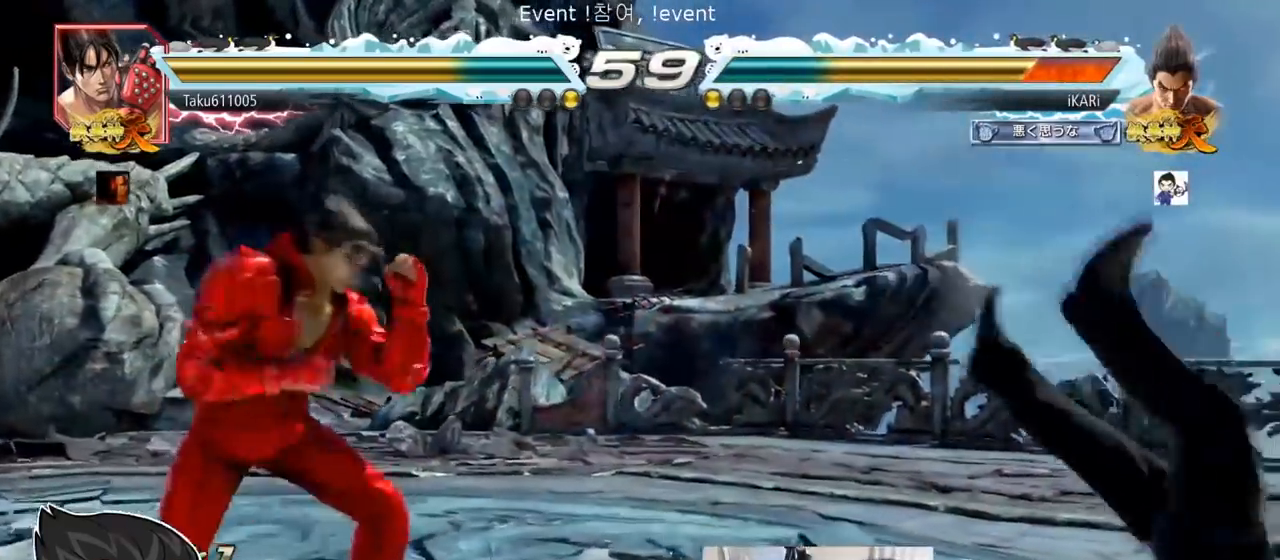
{"buttons": ["SQUARE"], "left_stick": "center", "events": [[66, "SQUARE", "up"], [66, "TRIANGLE", "up"], [133, "SQUARE", "down"], [133, "TRIANGLE", "down"], [183, "SQUARE", "up"], [233, "SQUARE", "down"], [267, "TRIANGLE", "up"], [317, "SQUARE", "up"], [317, "TRIANGLE", "down"], [400, "SQUARE", "down"], [417, "TRIANGLE", "up"], [433, "SQUARE", "up"], [500, "SQUARE", "down"]]}
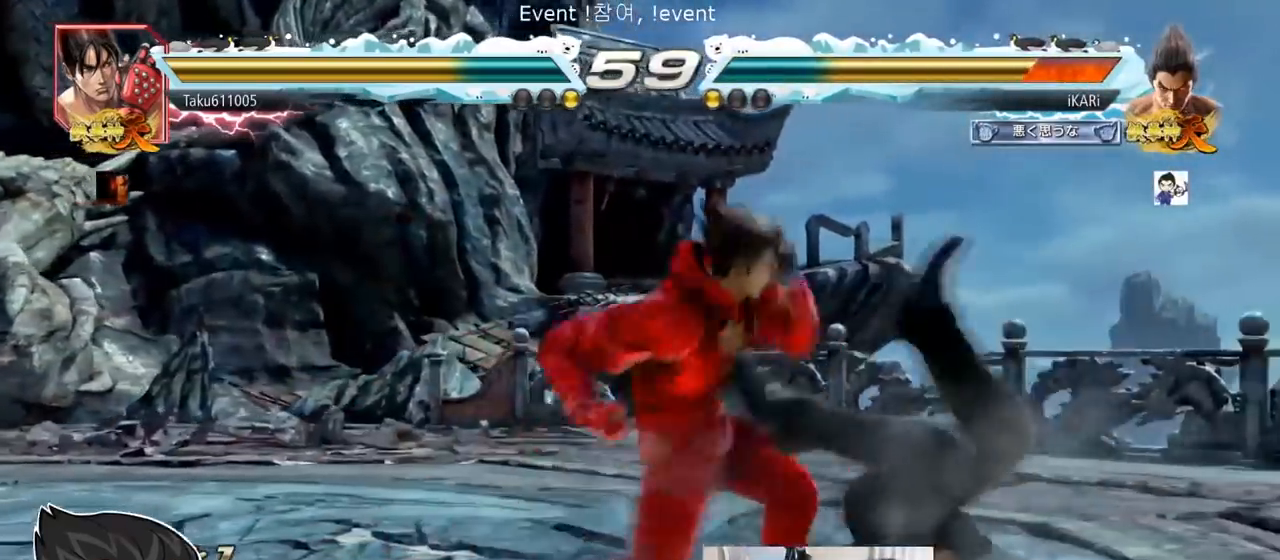
{"buttons": ["SQUARE", "TRIANGLE"], "left_stick": "center", "events": [[17, "TRIANGLE", "down"], [67, "SQUARE", "up"], [117, "SQUARE", "down"], [117, "TRIANGLE", "up"], [167, "SQUARE", "up"], [184, "TRIANGLE", "down"], [234, "SQUARE", "down"], [284, "TRIANGLE", "up"], [317, "SQUARE", "up"], [401, "TRIANGLE", "down"], [484, "SQUARE", "down"]]}
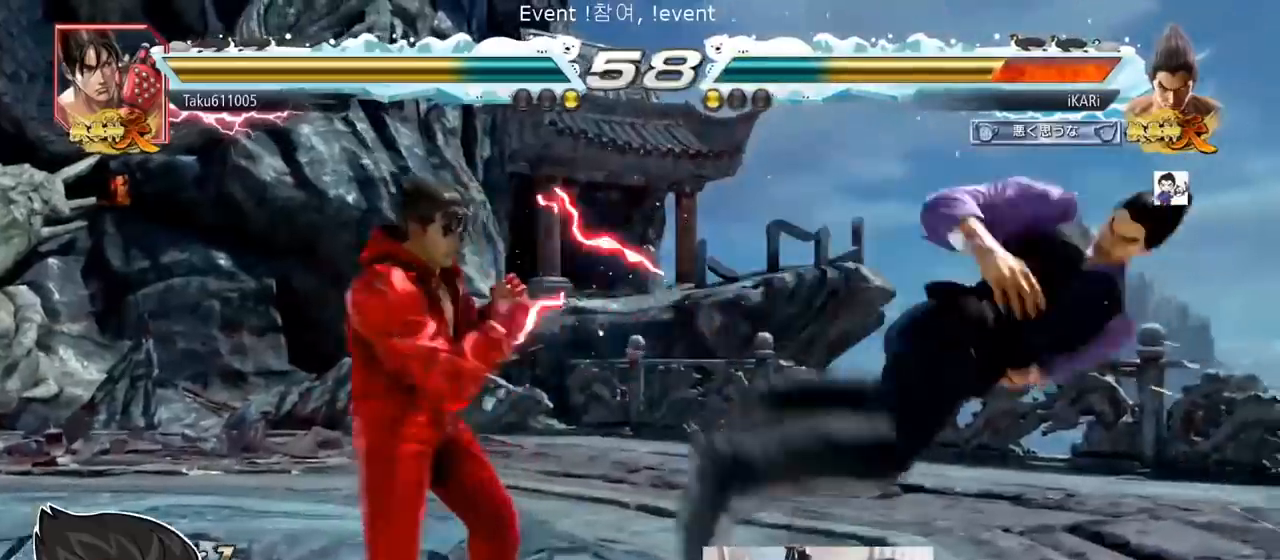
{"buttons": ["SQUARE"], "left_stick": "center", "events": [[16, "TRIANGLE", "up"], [50, "SQUARE", "up"], [83, "TRIANGLE", "down"], [133, "SQUARE", "down"], [183, "TRIANGLE", "up"], [217, "SQUARE", "up"], [267, "TRIANGLE", "down"], [317, "SQUARE", "down"], [367, "TRIANGLE", "up"], [383, "SQUARE", "up"], [433, "TRIANGLE", "down"], [467, "SQUARE", "down"], [500, "TRIANGLE", "up"]]}
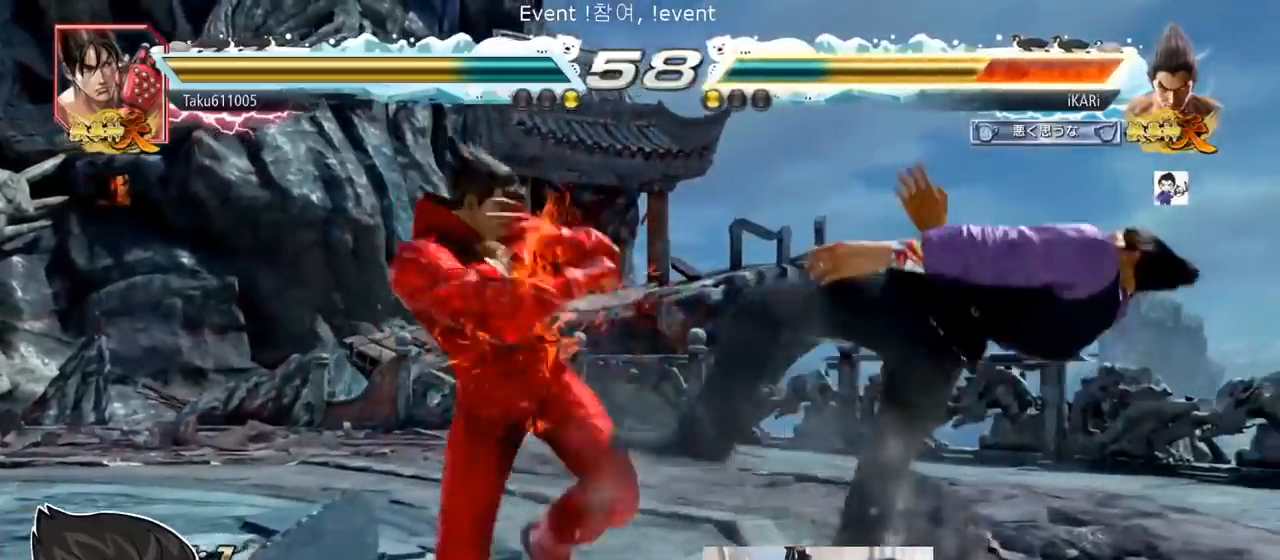
{"buttons": ["SQUARE", "TRIANGLE"], "left_stick": "center", "events": [[50, "SQUARE", "up"], [117, "TRIANGLE", "down"], [150, "SQUARE", "down"], [200, "TRIANGLE", "up"], [217, "SQUARE", "up"], [267, "TRIANGLE", "down"], [317, "SQUARE", "down"], [350, "TRIANGLE", "up"], [401, "SQUARE", "up"], [417, "TRIANGLE", "down"], [484, "SQUARE", "down"]]}
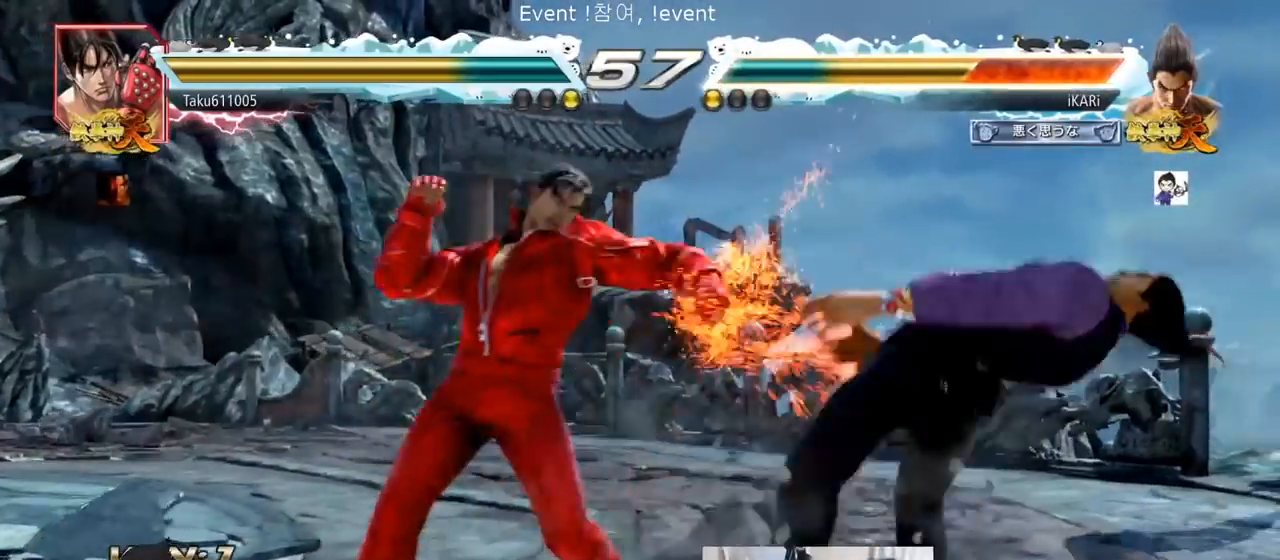
{"buttons": ["TRIANGLE"], "left_stick": "center", "events": [[16, "TRIANGLE", "up"], [66, "SQUARE", "up"], [83, "TRIANGLE", "down"], [166, "TRIANGLE", "up"], [233, "SQUARE", "down"], [233, "TRIANGLE", "down"], [250, "SQUARE", "up"], [350, "TRIANGLE", "up"], [400, "TRIANGLE", "down"], [467, "TRIANGLE", "up"], [500, "TRIANGLE", "down"]]}
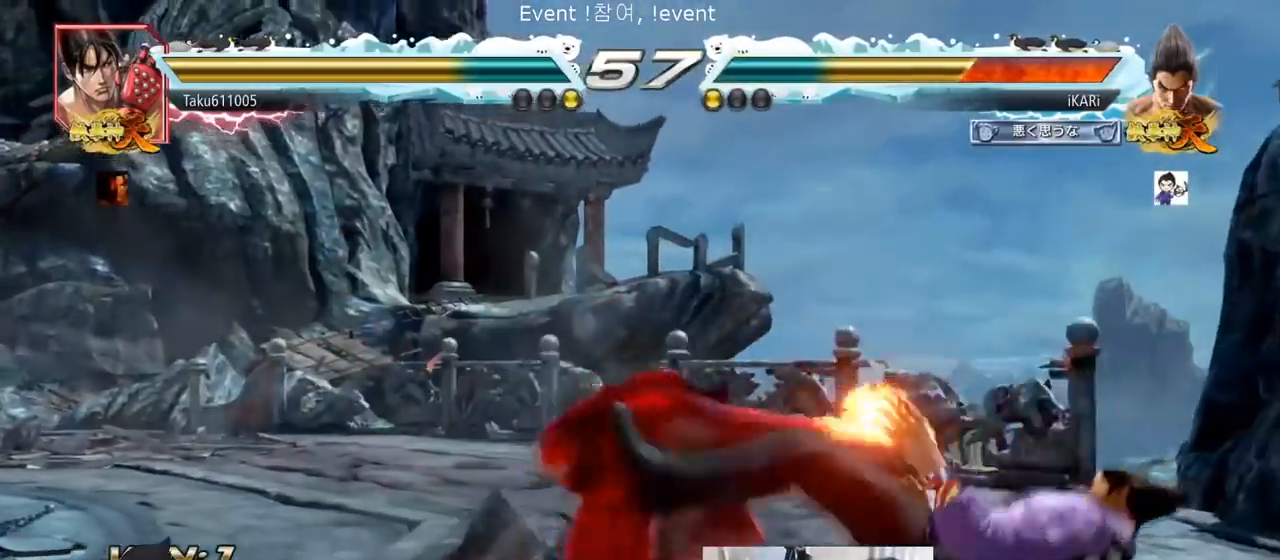
{"buttons": [], "left_stick": "center", "events": [[134, "TRIANGLE", "up"]]}
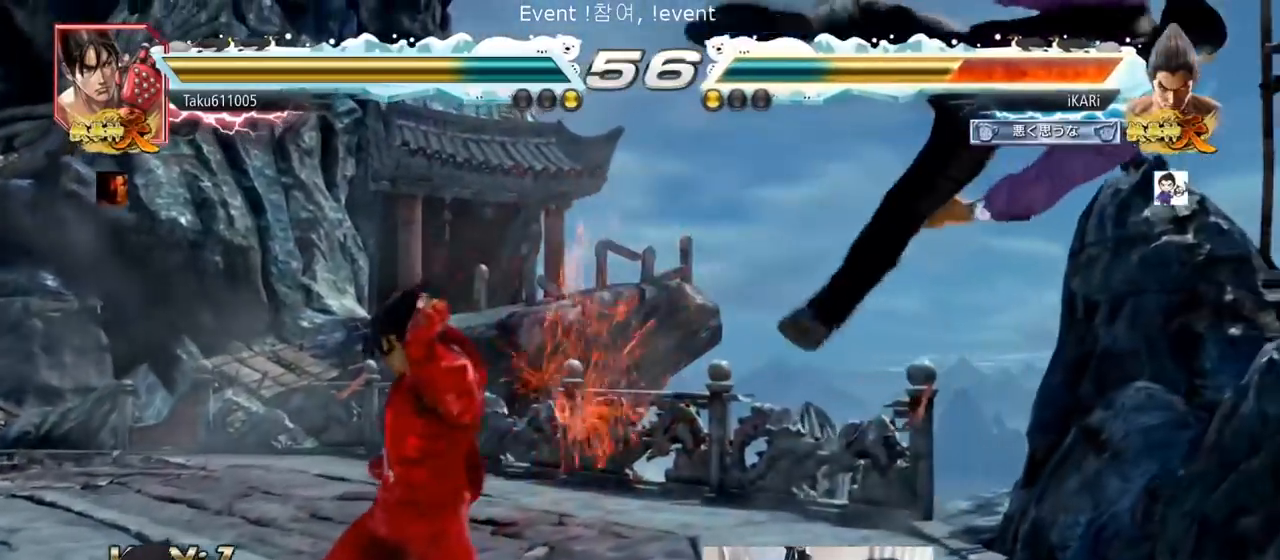
{"buttons": [], "left_stick": "center", "events": []}
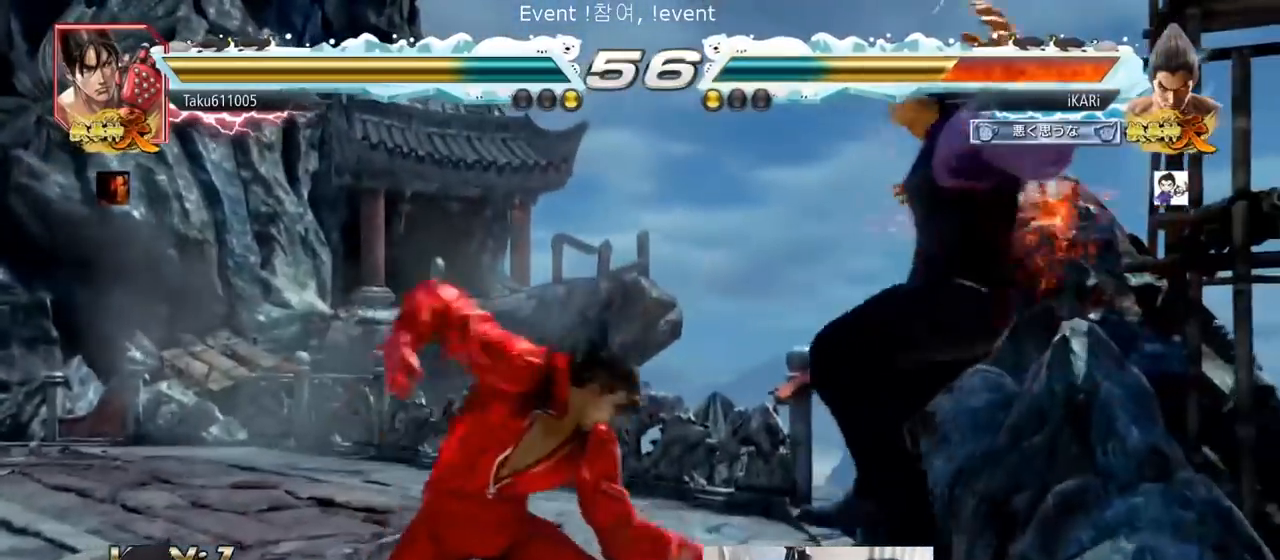
{"buttons": [], "left_stick": "center", "events": []}
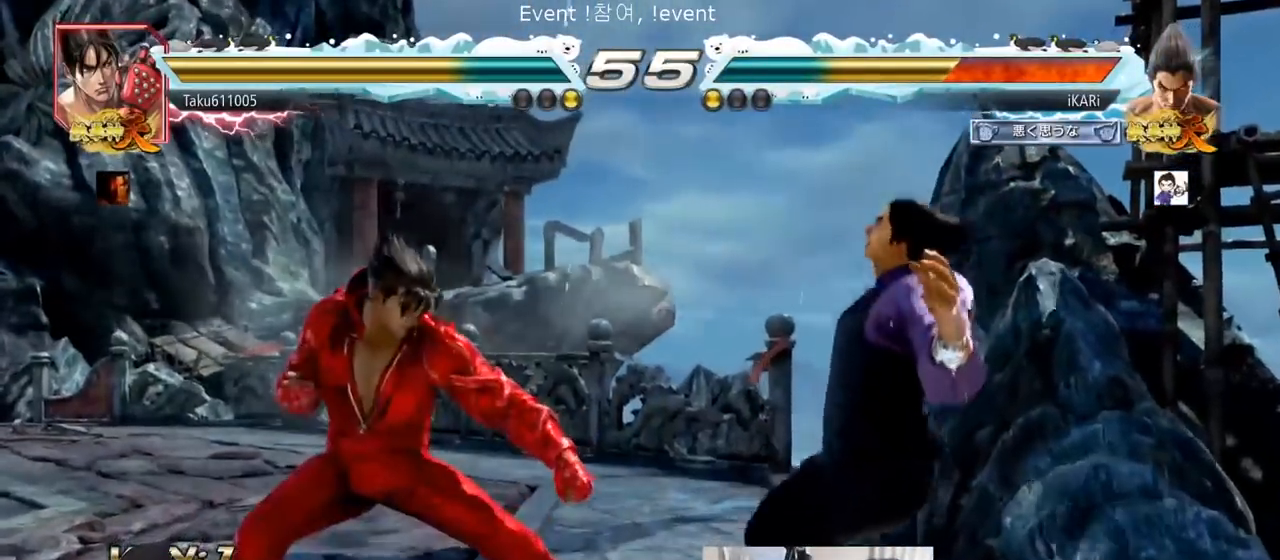
{"buttons": [], "left_stick": "center", "events": [[166, "CROSS", "down"], [233, "CROSS", "up"], [283, "CROSS", "down"], [317, "CROSS", "up"]]}
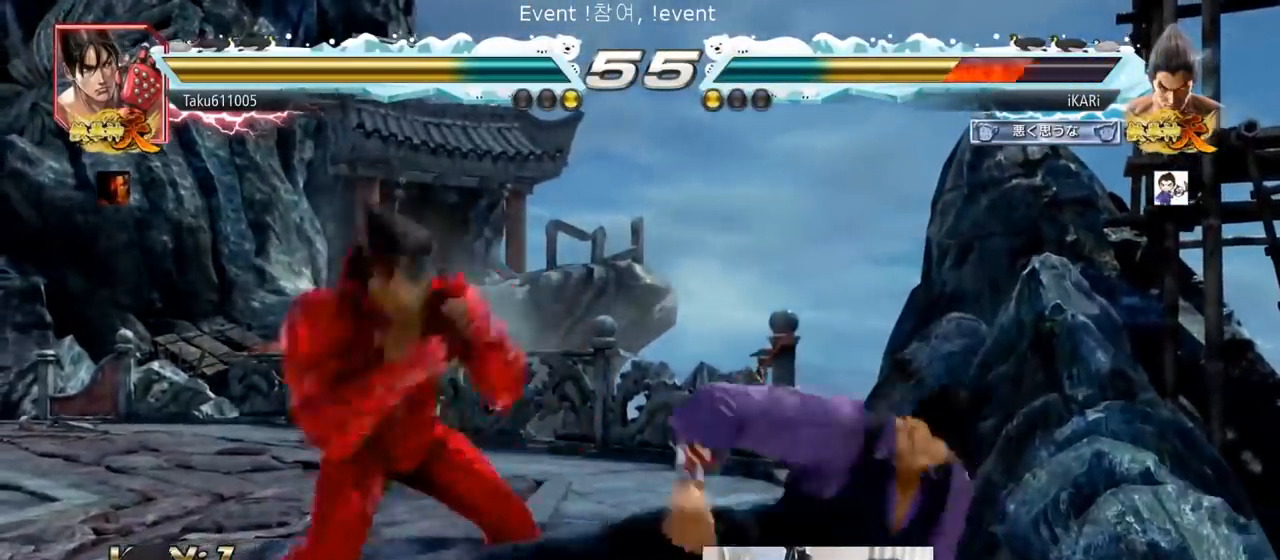
{"buttons": [], "left_stick": "right", "events": [[384, "left_stick", "right"], [434, "left_stick", "center"], [484, "left_stick", "right"]]}
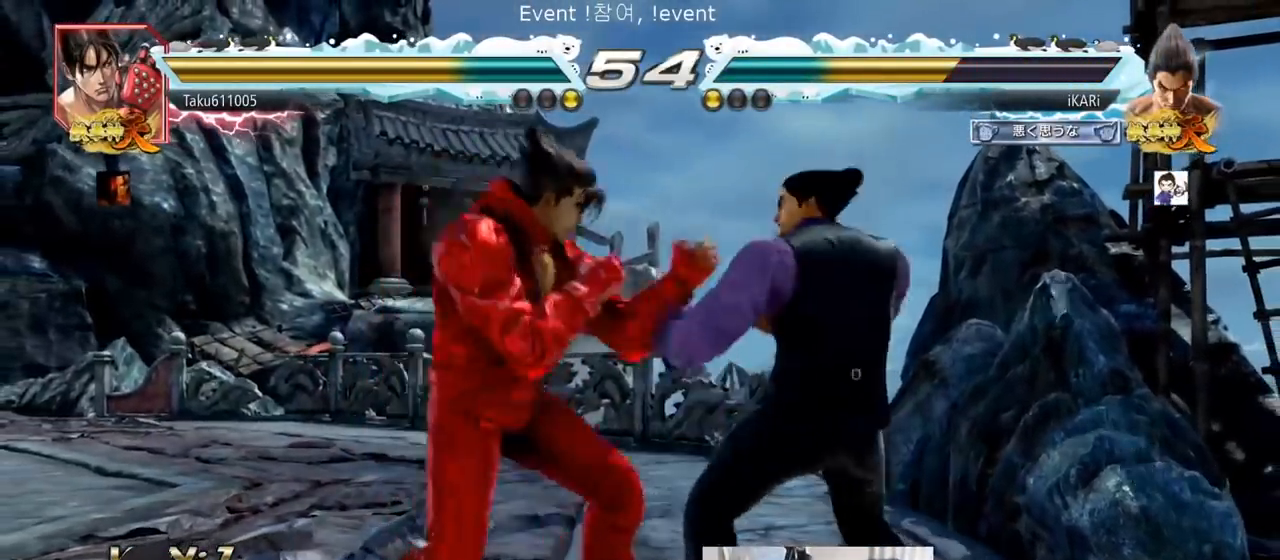
{"buttons": [], "left_stick": "center", "events": [[433, "left_stick", "down-left"], [483, "left_stick", "center"]]}